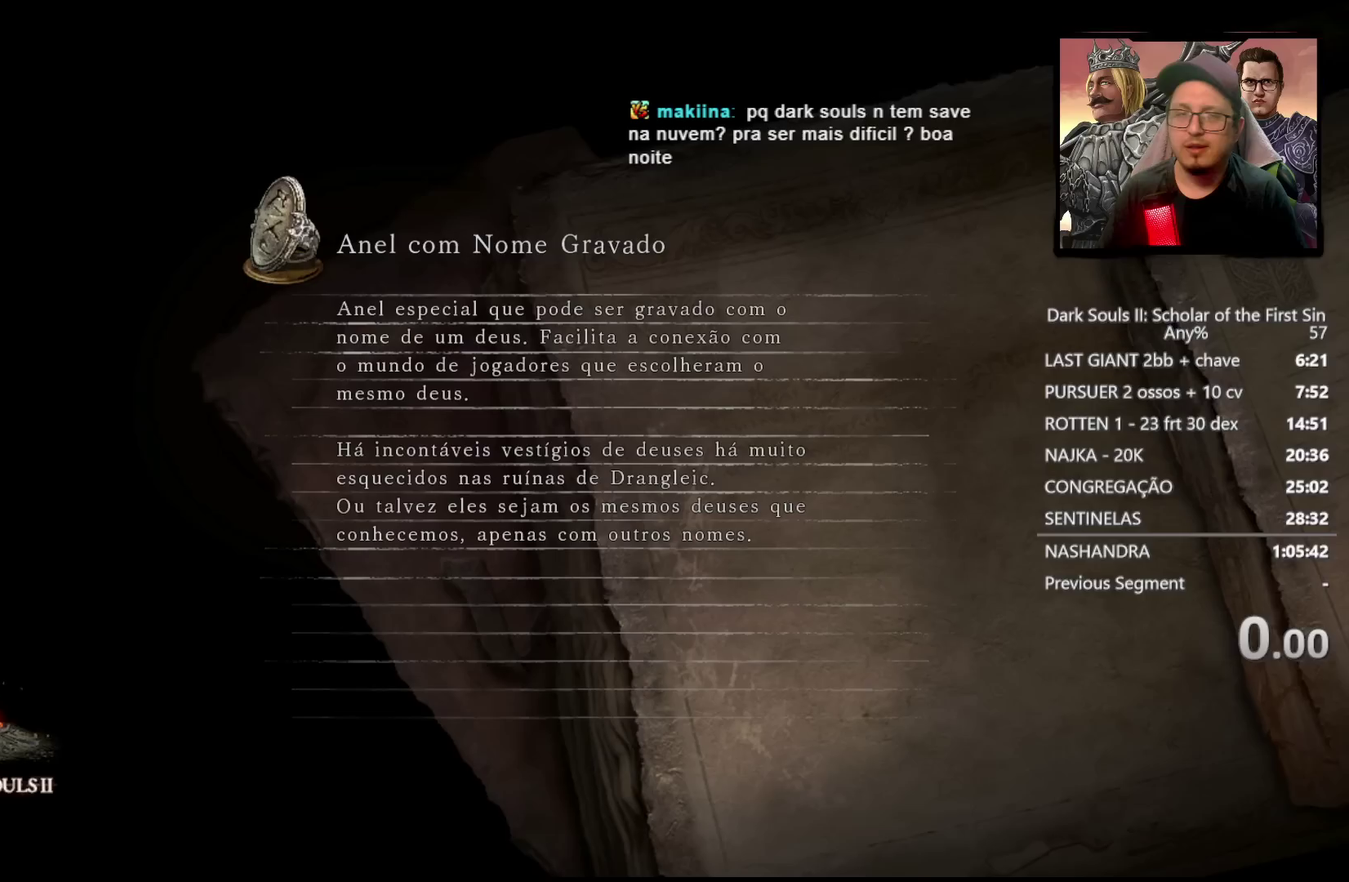
Gameplay with a controller (PlayStation layout); each line is a JSON object with the inputs held at the frame after it. "events" lists button and stick changes between this image and that frame as [ms after this image, input, new state], when the widget could be followed in between.
{"buttons": [], "left_stick": "center", "right_stick": "center", "events": []}
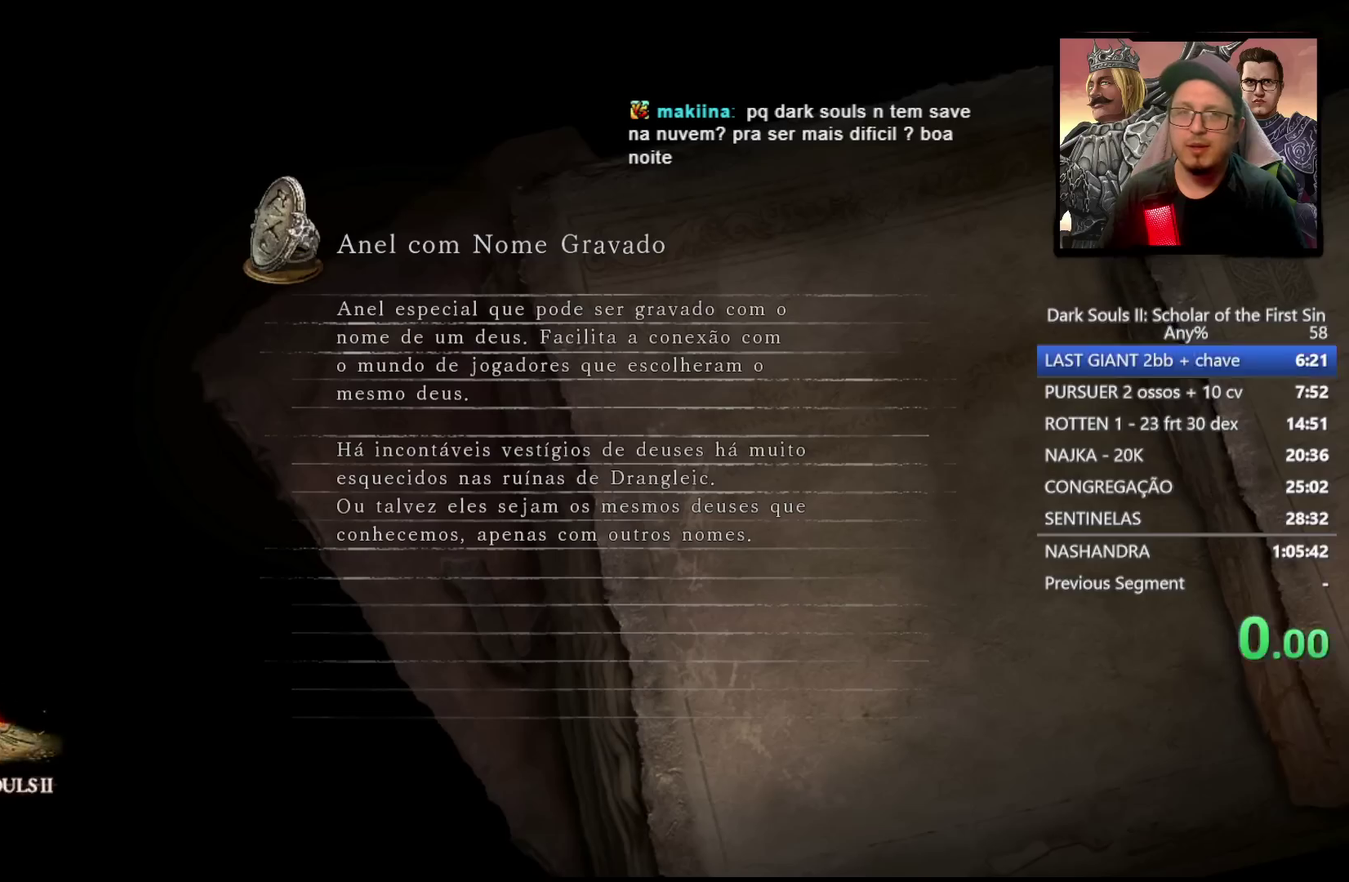
{"buttons": ["START"], "left_stick": "center", "right_stick": "center", "events": [[467, "START", "down"]]}
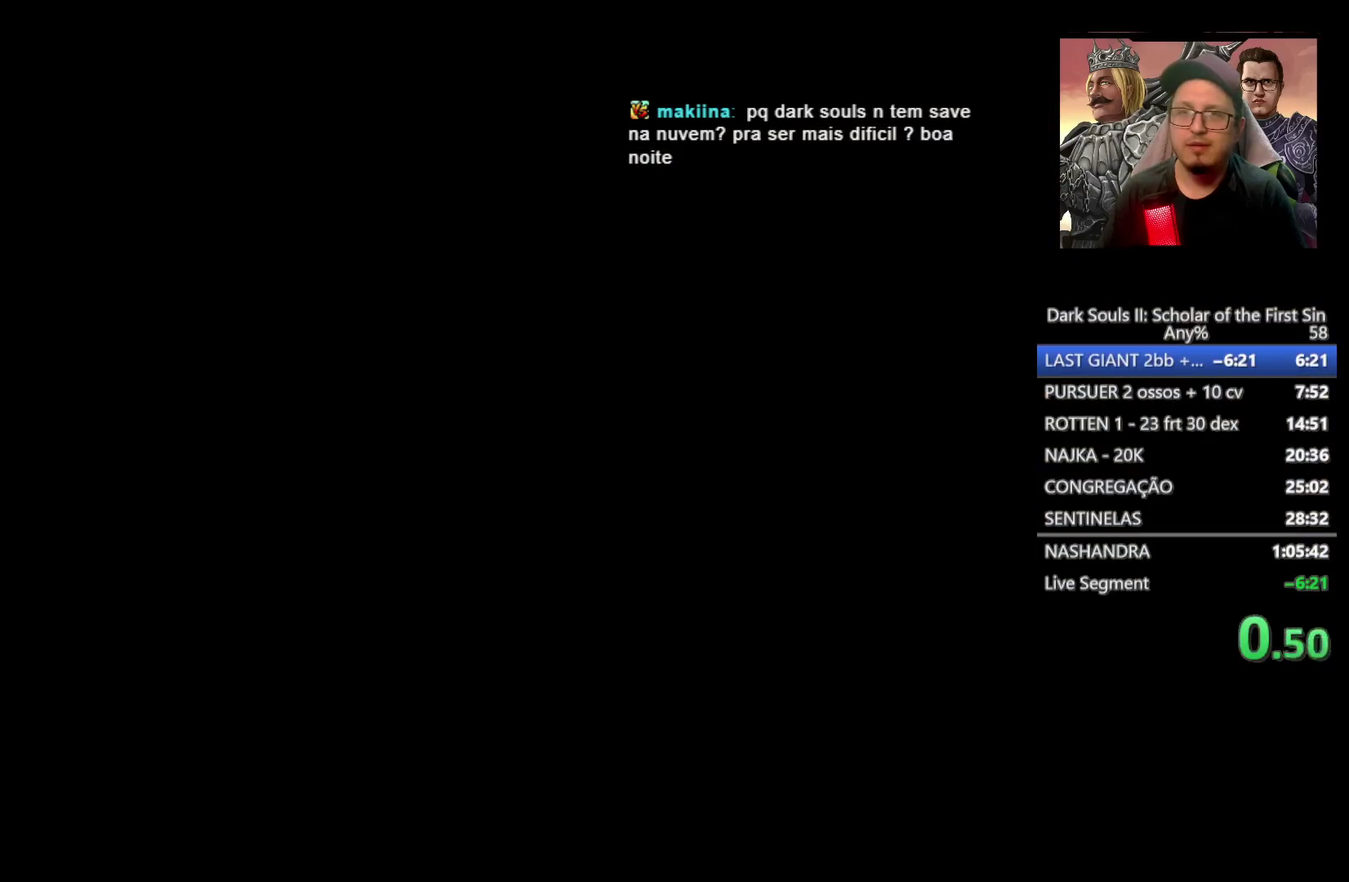
{"buttons": ["CIRCLE"], "left_stick": "up", "right_stick": "center", "events": [[150, "START", "up"], [300, "left_stick", "up"], [467, "CIRCLE", "down"]]}
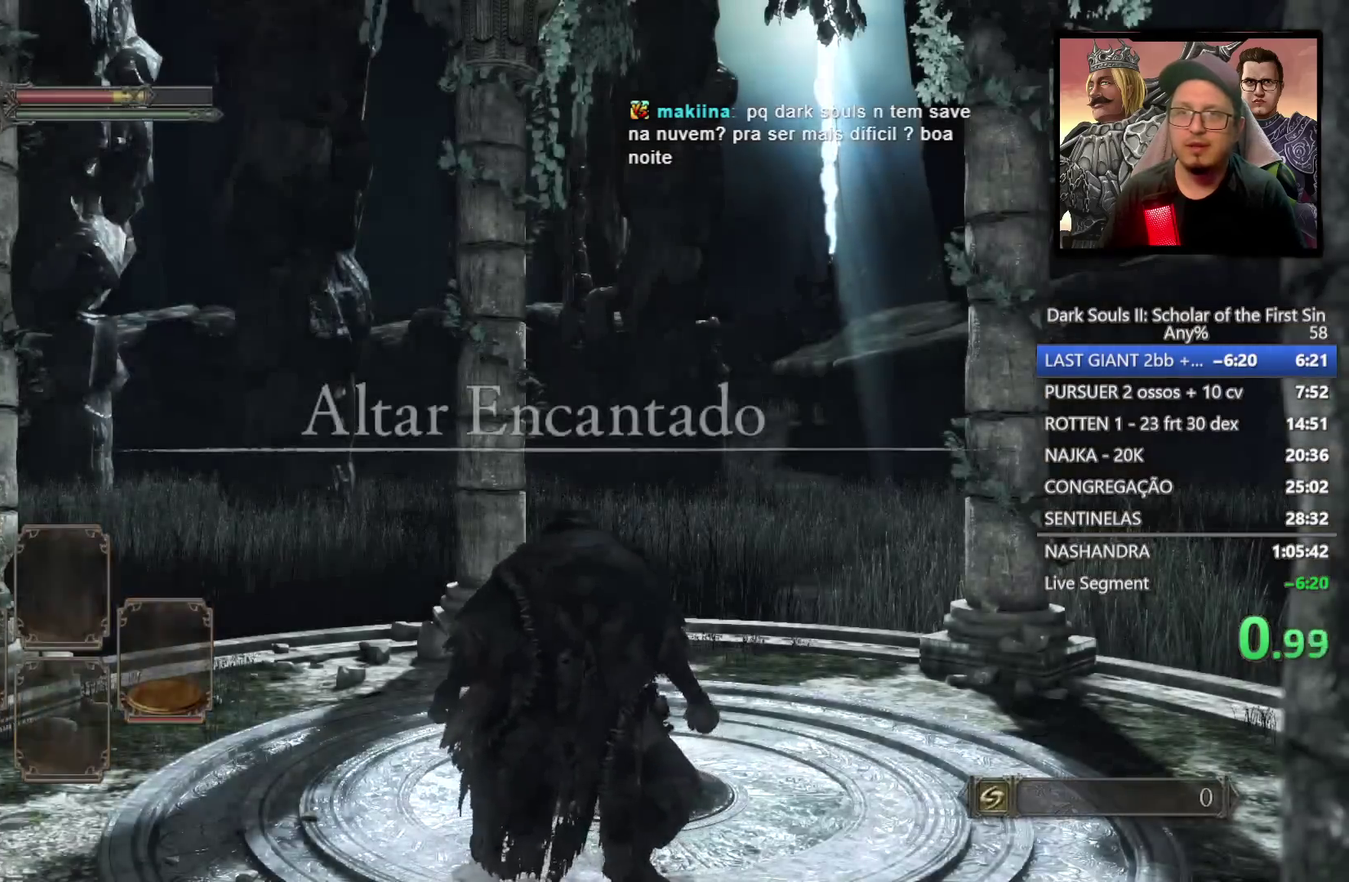
{"buttons": ["CIRCLE"], "left_stick": "up", "right_stick": "down-right", "events": [[367, "right_stick", "down-right"]]}
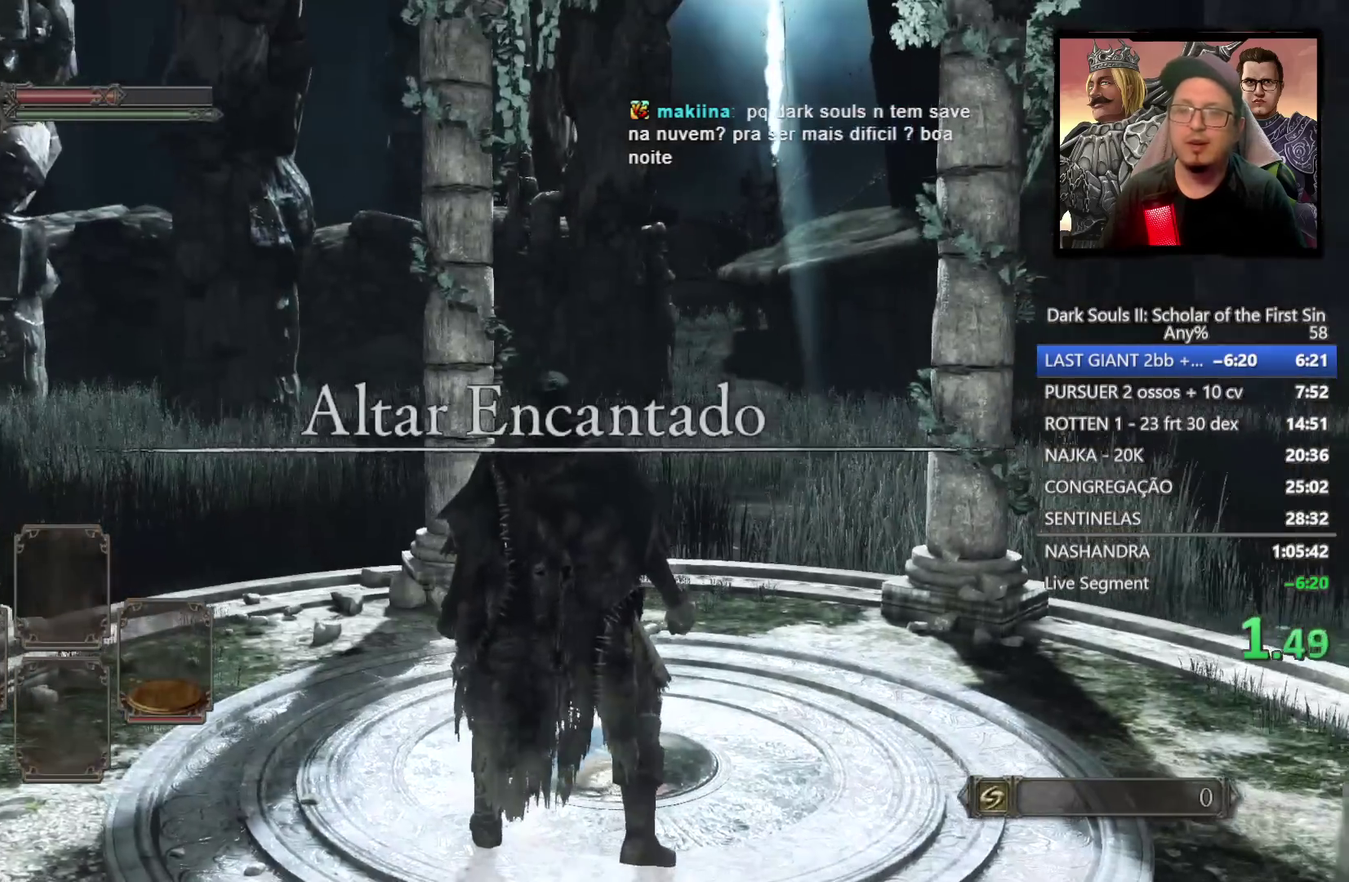
{"buttons": ["CIRCLE"], "left_stick": "up", "right_stick": "center", "events": [[33, "right_stick", "center"], [267, "right_stick", "down-right"], [367, "right_stick", "center"]]}
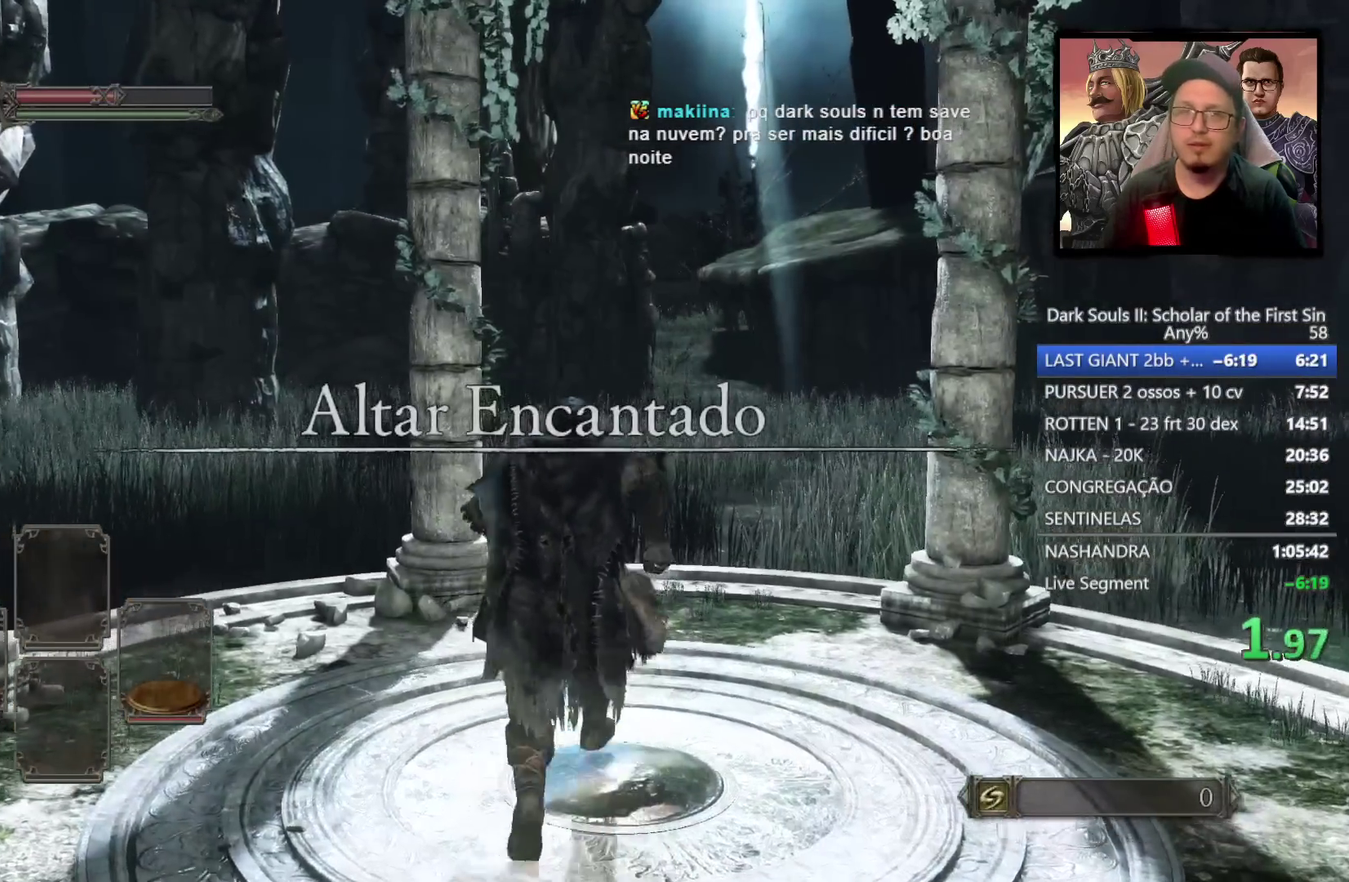
{"buttons": ["CIRCLE"], "left_stick": "up", "right_stick": "center", "events": [[150, "right_stick", "down-right"], [283, "right_stick", "center"]]}
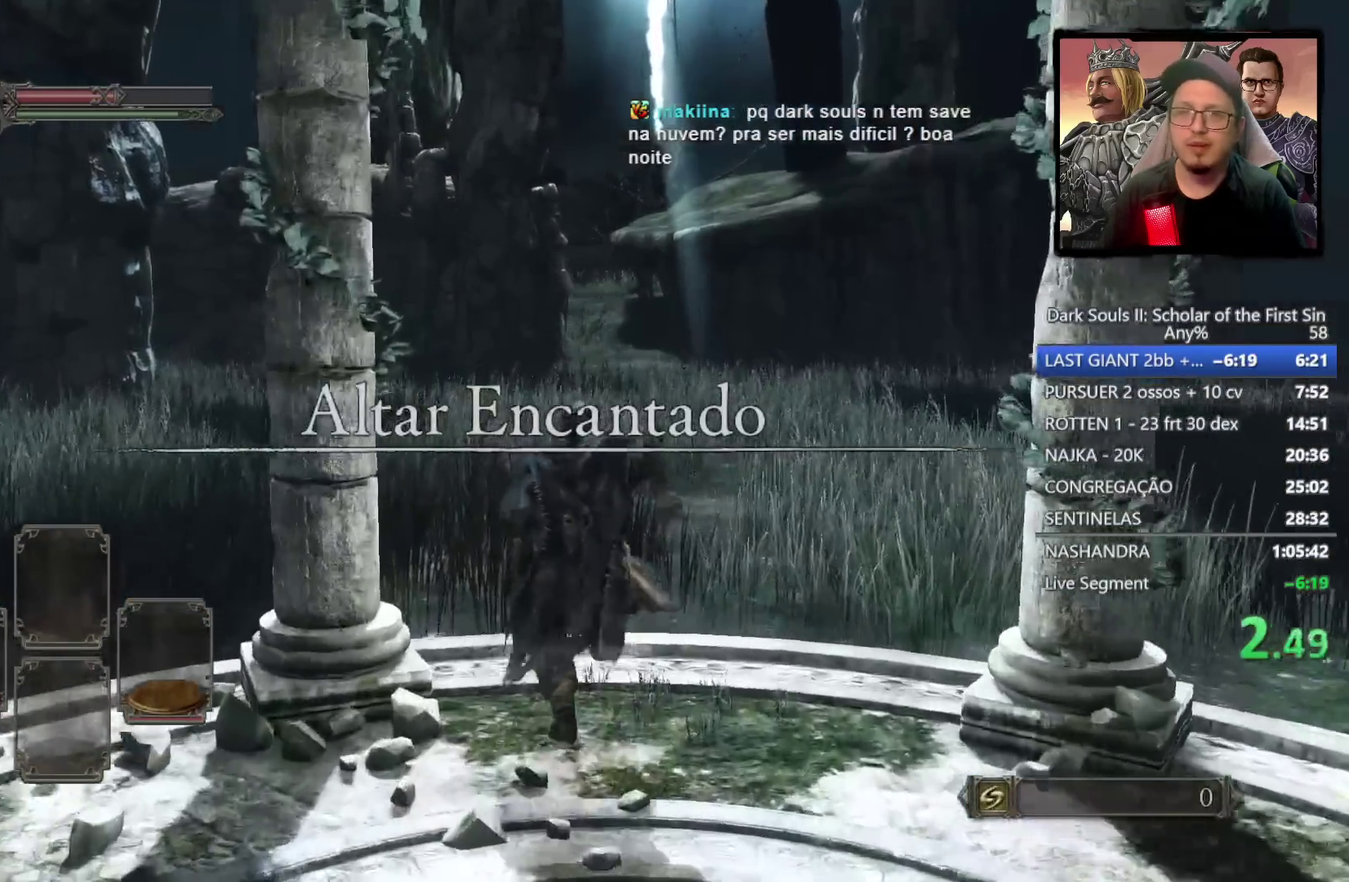
{"buttons": ["L2"], "left_stick": "up", "right_stick": "center", "events": [[433, "CIRCLE", "up"], [483, "L2", "down"]]}
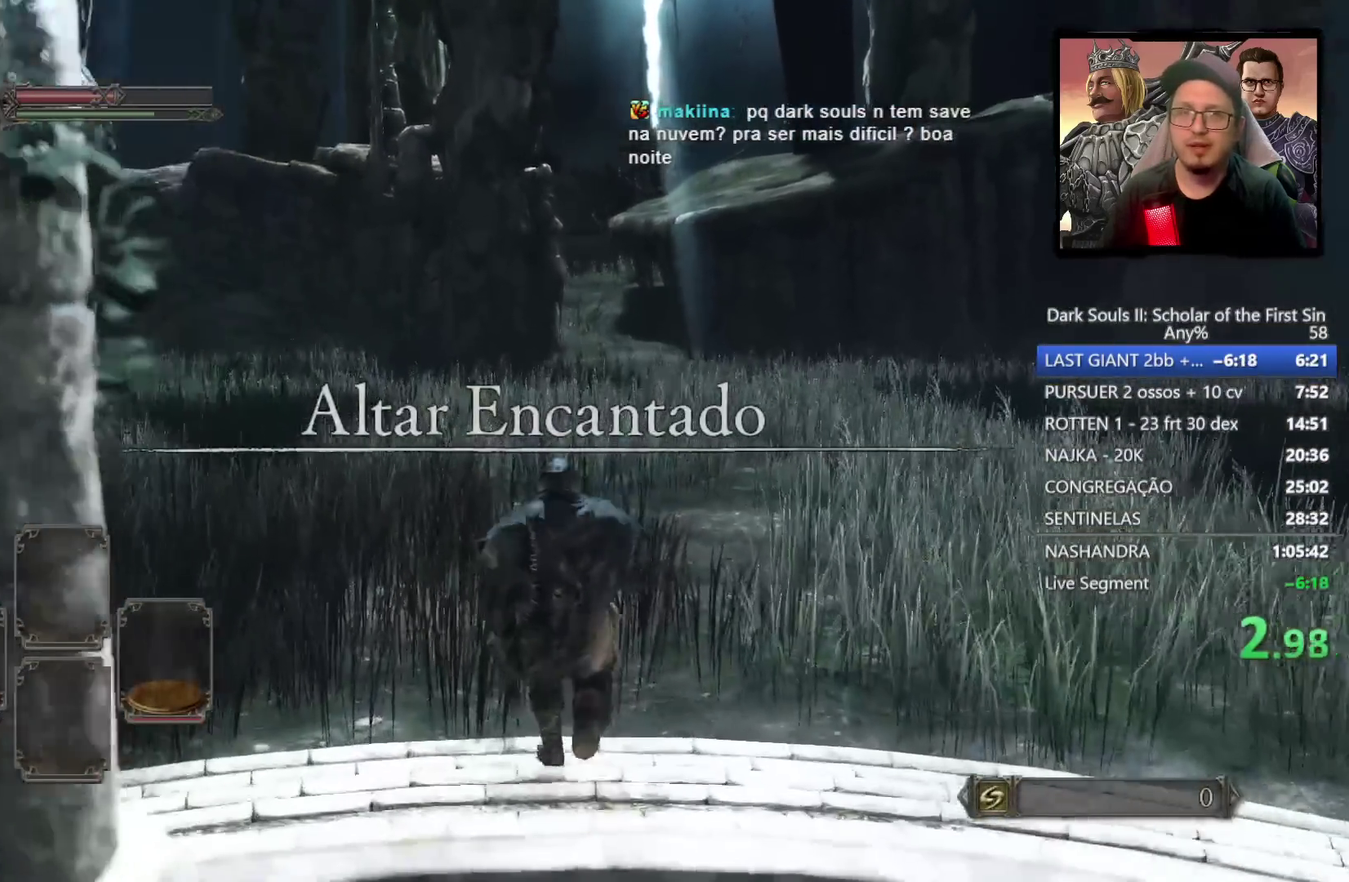
{"buttons": [], "left_stick": "up", "right_stick": "center", "events": [[117, "L2", "up"], [317, "START", "down"], [450, "START", "up"]]}
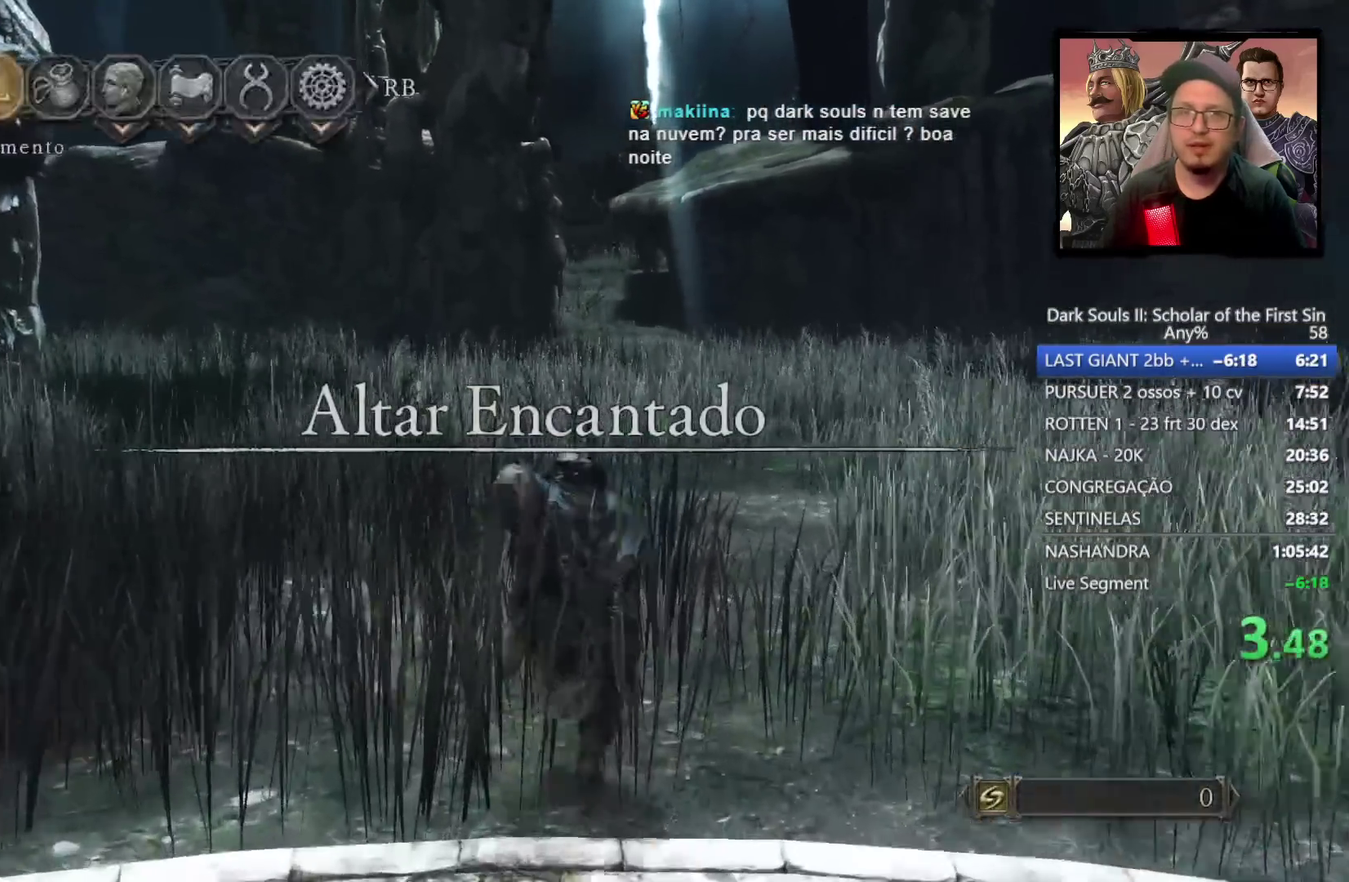
{"buttons": ["DPAD_DOWN"], "left_stick": "up", "right_stick": "center", "events": [[133, "CROSS", "down"], [250, "CROSS", "up"], [433, "DPAD_DOWN", "down"]]}
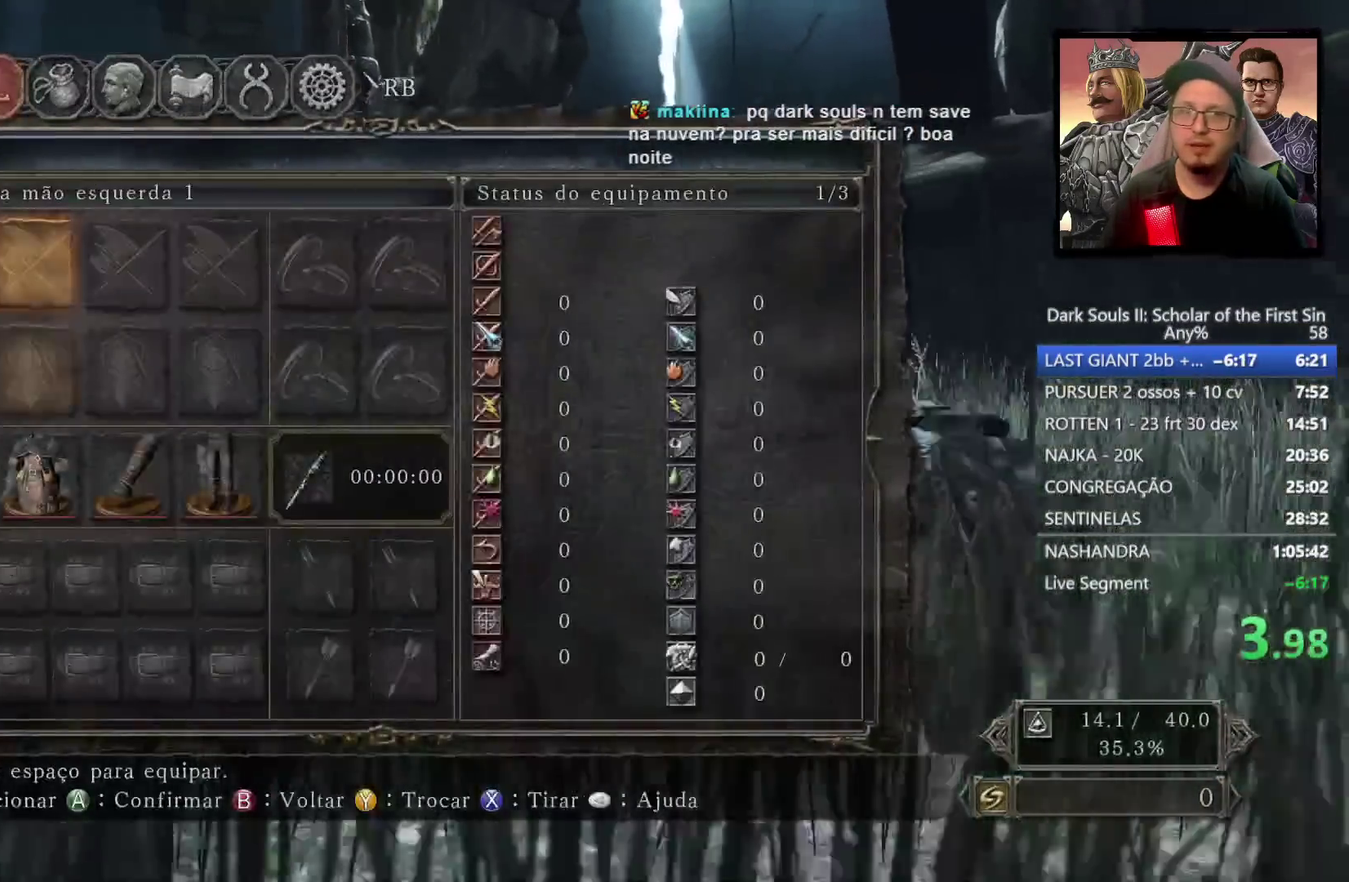
{"buttons": [], "left_stick": "up", "right_stick": "center", "events": [[33, "DPAD_DOWN", "up"], [83, "DPAD_DOWN", "down"], [183, "DPAD_DOWN", "up"], [183, "SQUARE", "down"], [283, "SQUARE", "up"], [317, "DPAD_LEFT", "down"], [417, "DPAD_LEFT", "up"], [417, "SQUARE", "down"], [483, "SQUARE", "up"]]}
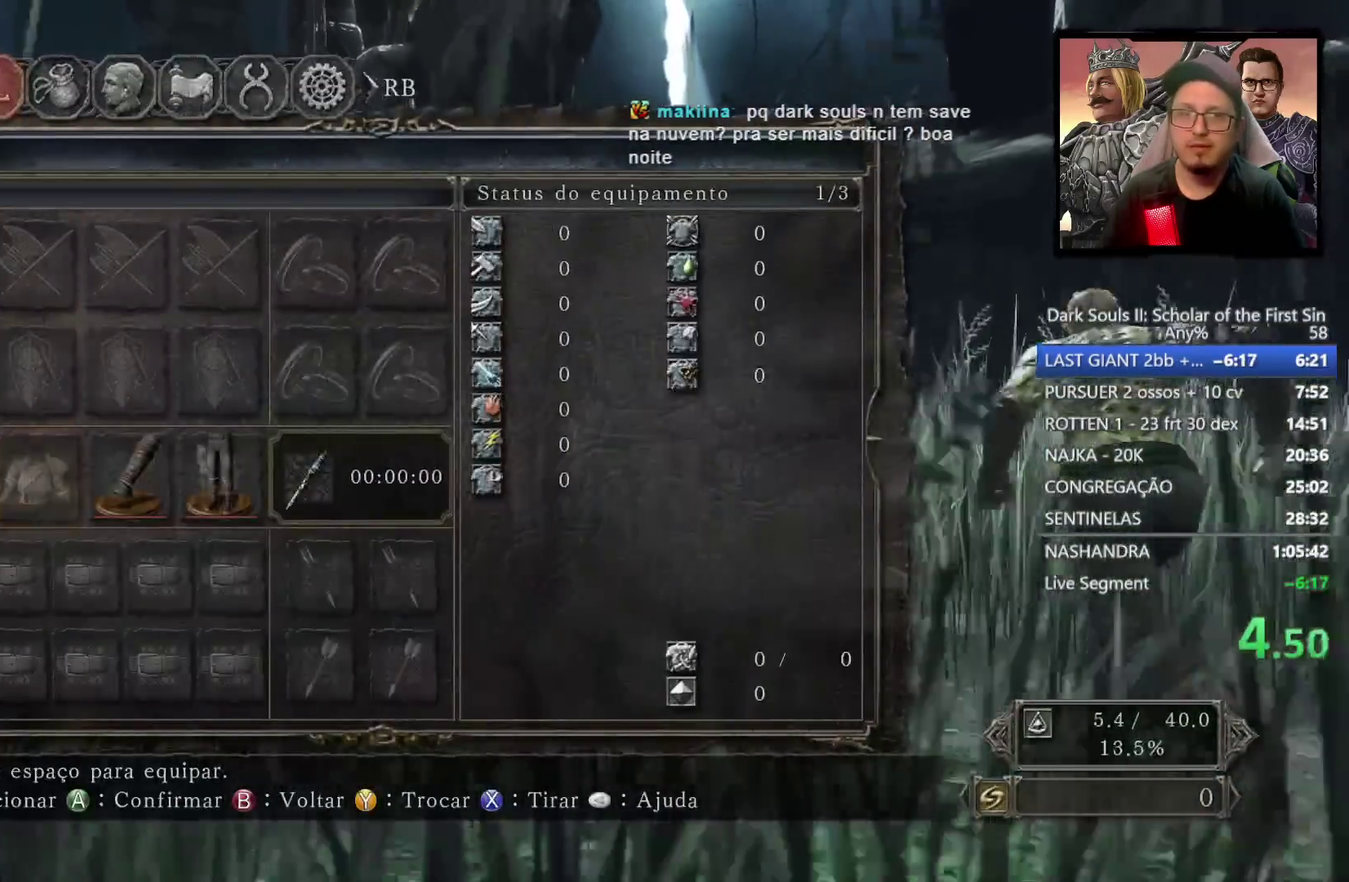
{"buttons": ["START"], "left_stick": "up", "right_stick": "center", "events": [[17, "DPAD_LEFT", "down"], [100, "SQUARE", "down"], [117, "DPAD_LEFT", "up"], [167, "SQUARE", "up"], [200, "DPAD_LEFT", "down"], [267, "SQUARE", "down"], [300, "DPAD_LEFT", "up"], [350, "SQUARE", "up"], [500, "START", "down"]]}
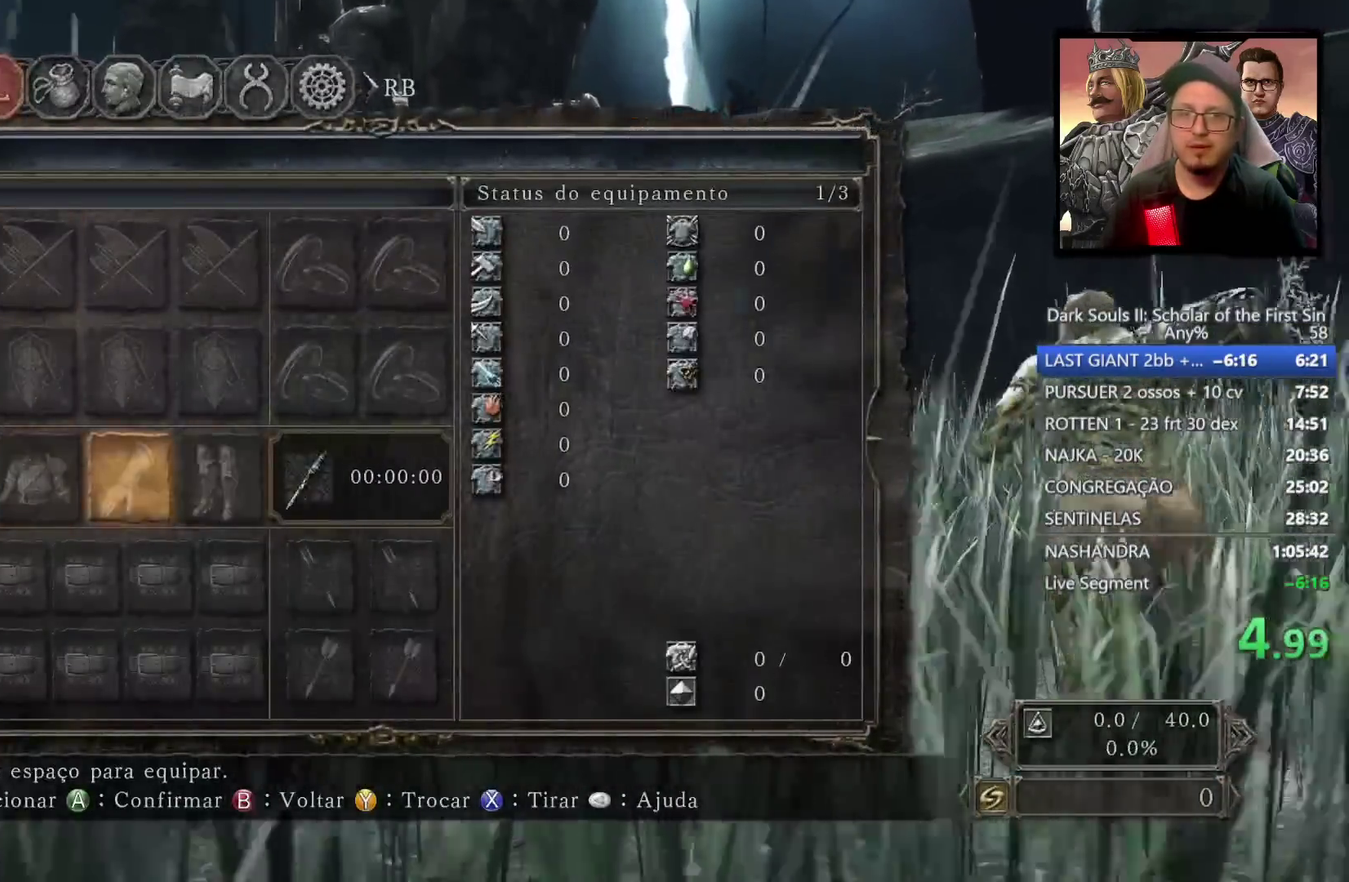
{"buttons": [], "left_stick": "up", "right_stick": "center", "events": [[150, "START", "up"]]}
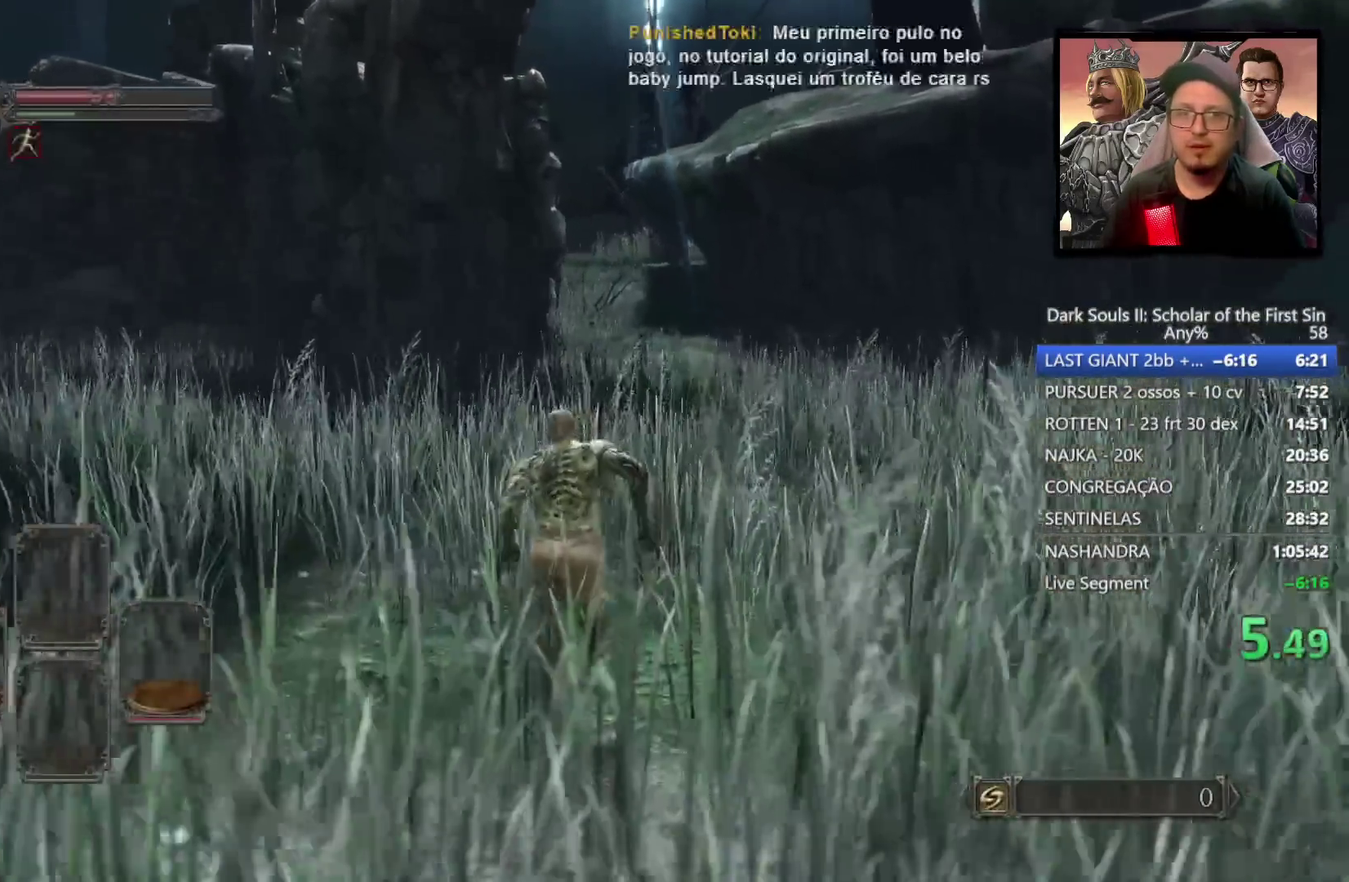
{"buttons": [], "left_stick": "up", "right_stick": "center", "events": [[50, "right_stick", "down-right"], [200, "right_stick", "center"]]}
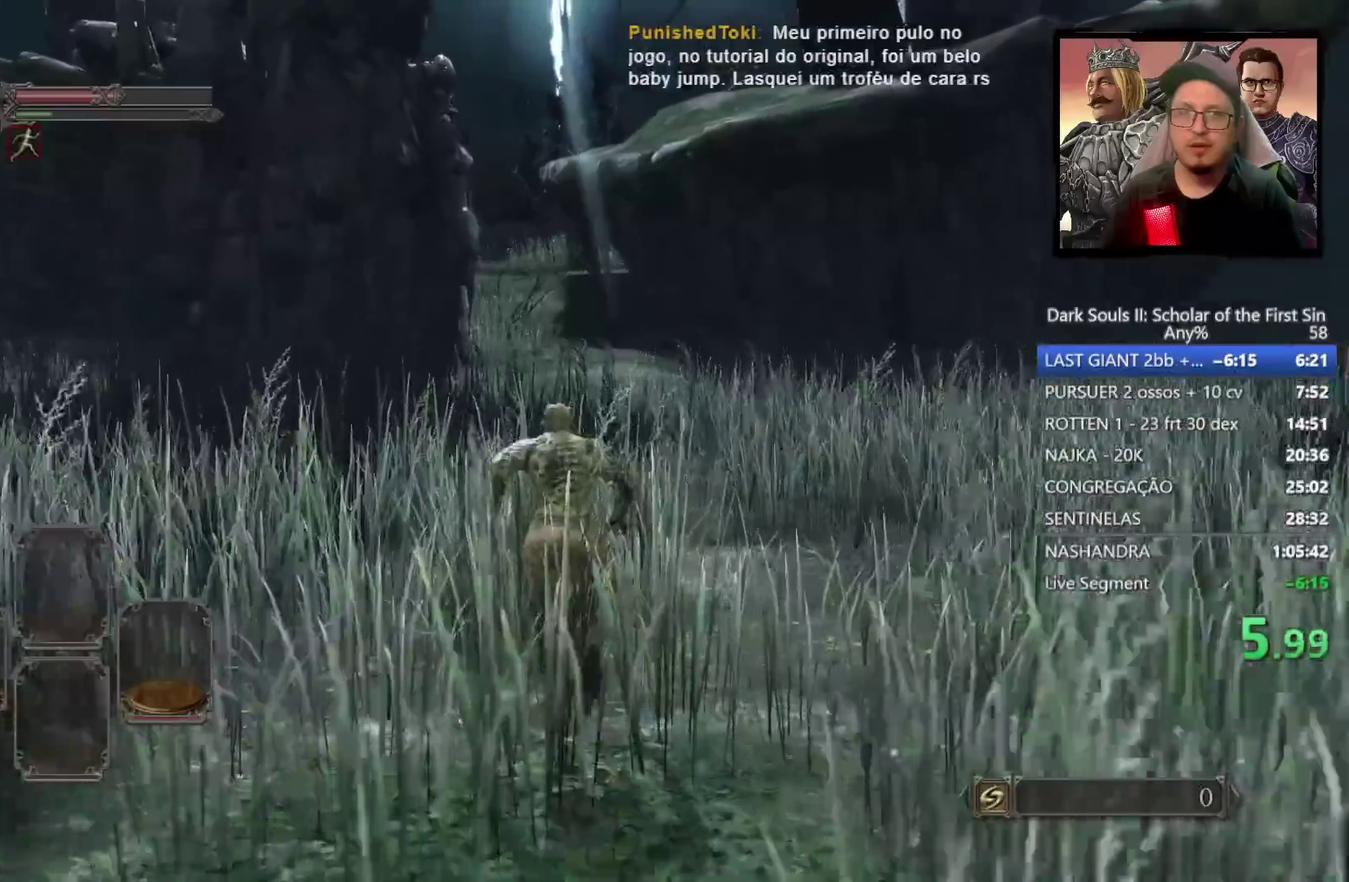
{"buttons": [], "left_stick": "up", "right_stick": "center", "events": [[333, "L2", "down"], [483, "L2", "up"]]}
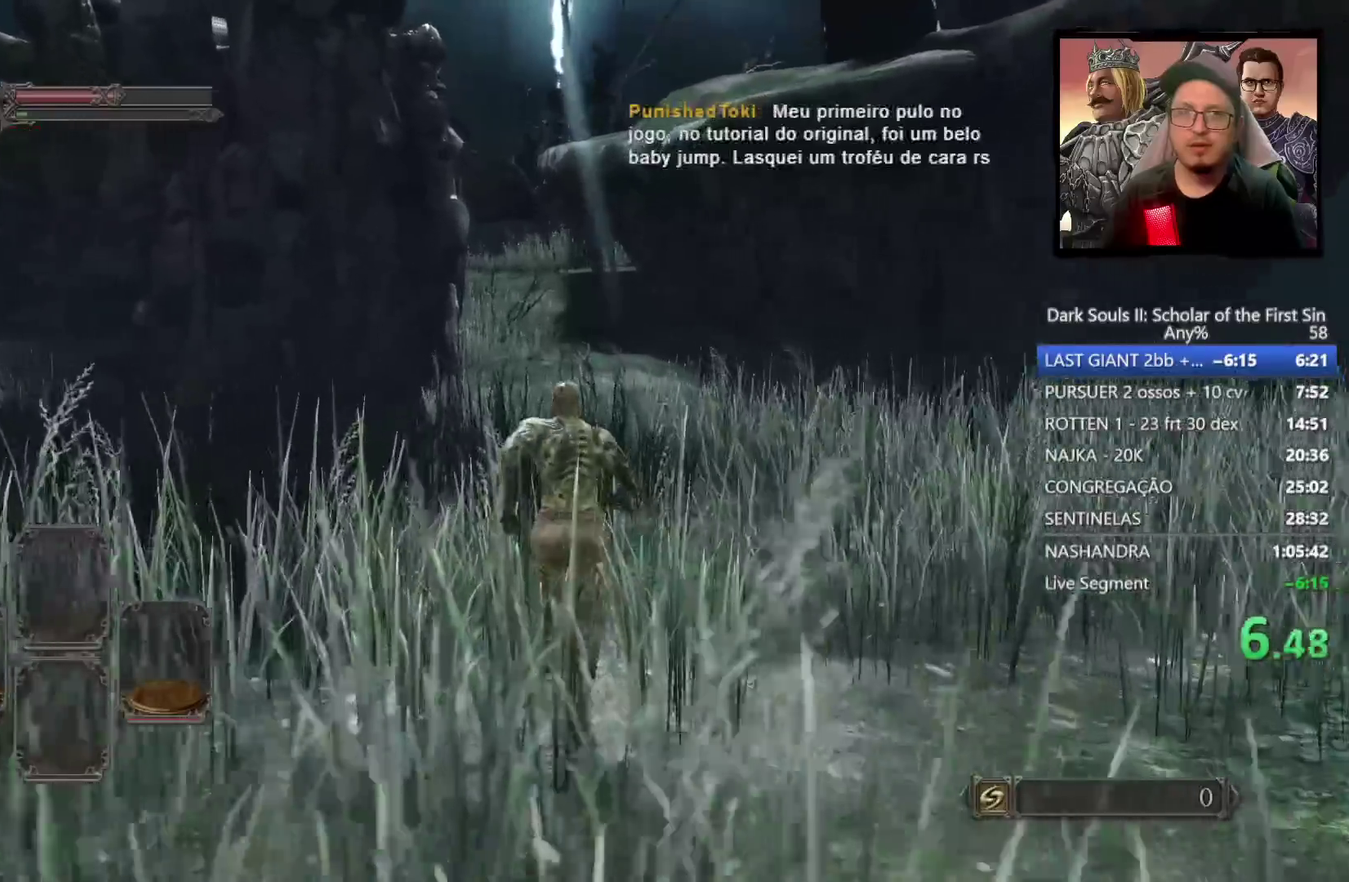
{"buttons": ["CIRCLE"], "left_stick": "up", "right_stick": "center", "events": [[100, "CIRCLE", "down"]]}
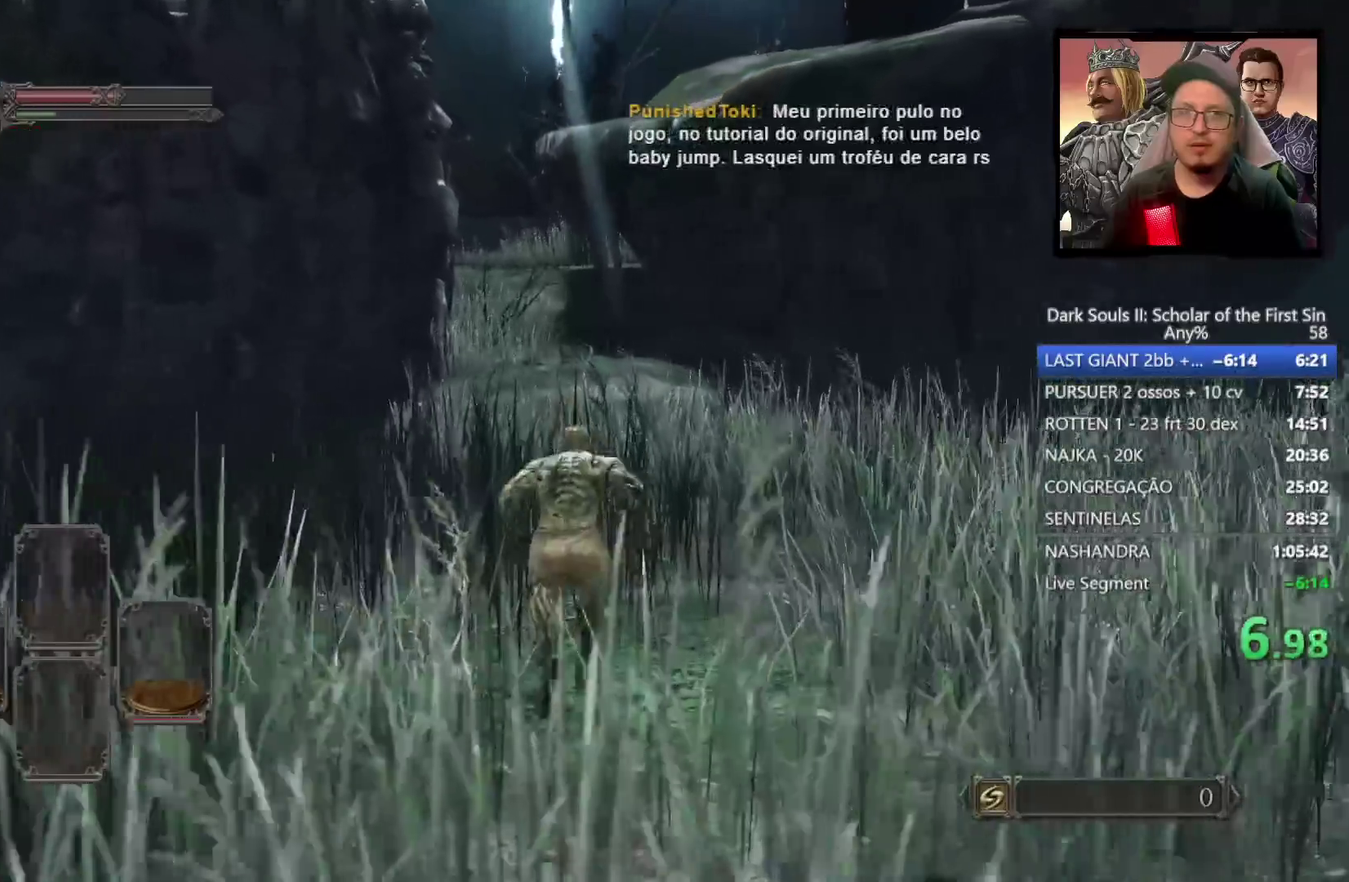
{"buttons": [], "left_stick": "up", "right_stick": "center", "events": [[133, "CIRCLE", "up"]]}
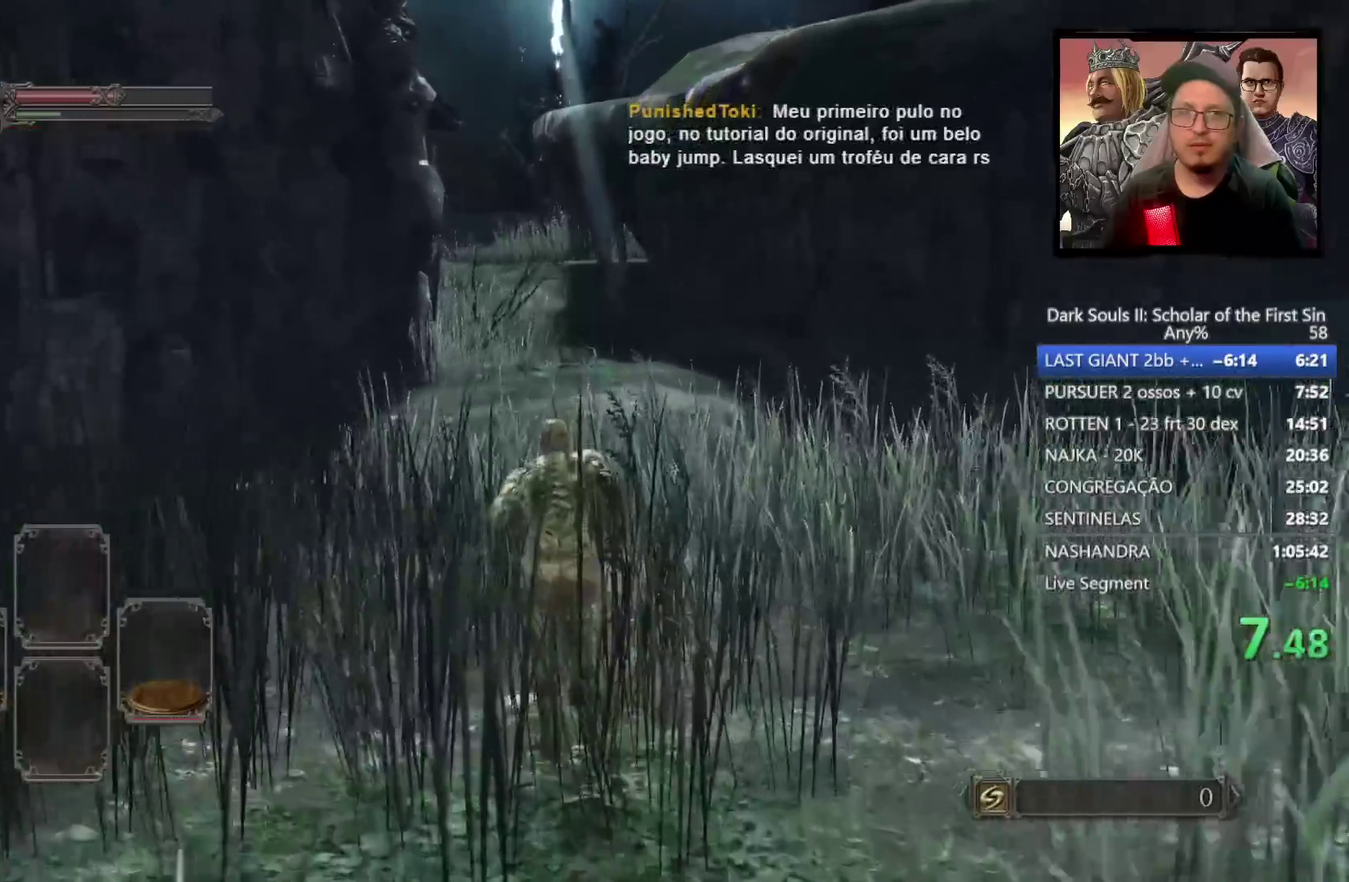
{"buttons": [], "left_stick": "up", "right_stick": "center", "events": []}
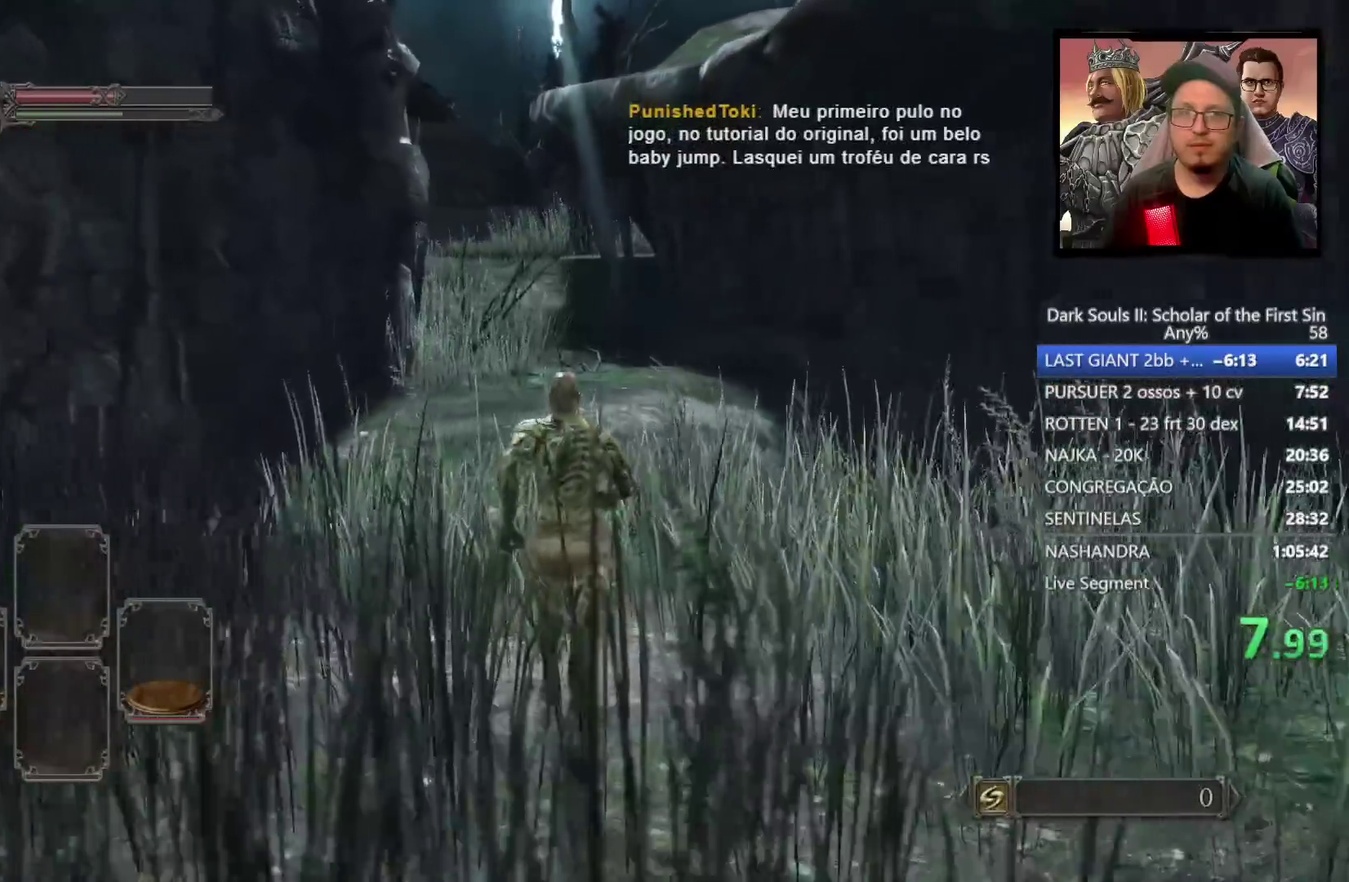
{"buttons": ["CIRCLE"], "left_stick": "up-left", "right_stick": "center", "events": [[117, "CIRCLE", "down"], [317, "left_stick", "up-left"]]}
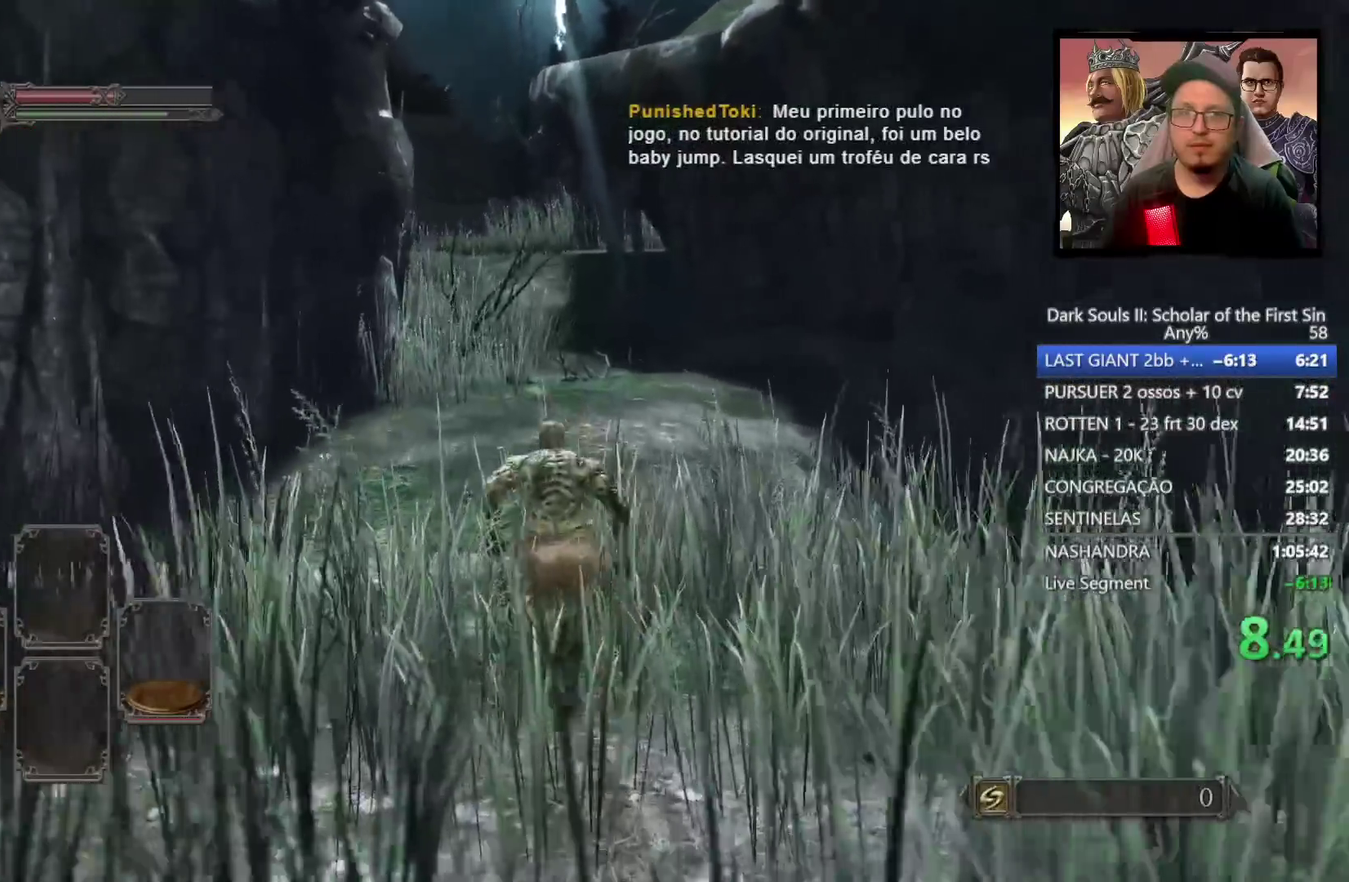
{"buttons": ["CIRCLE"], "left_stick": "up-left", "right_stick": "center", "events": []}
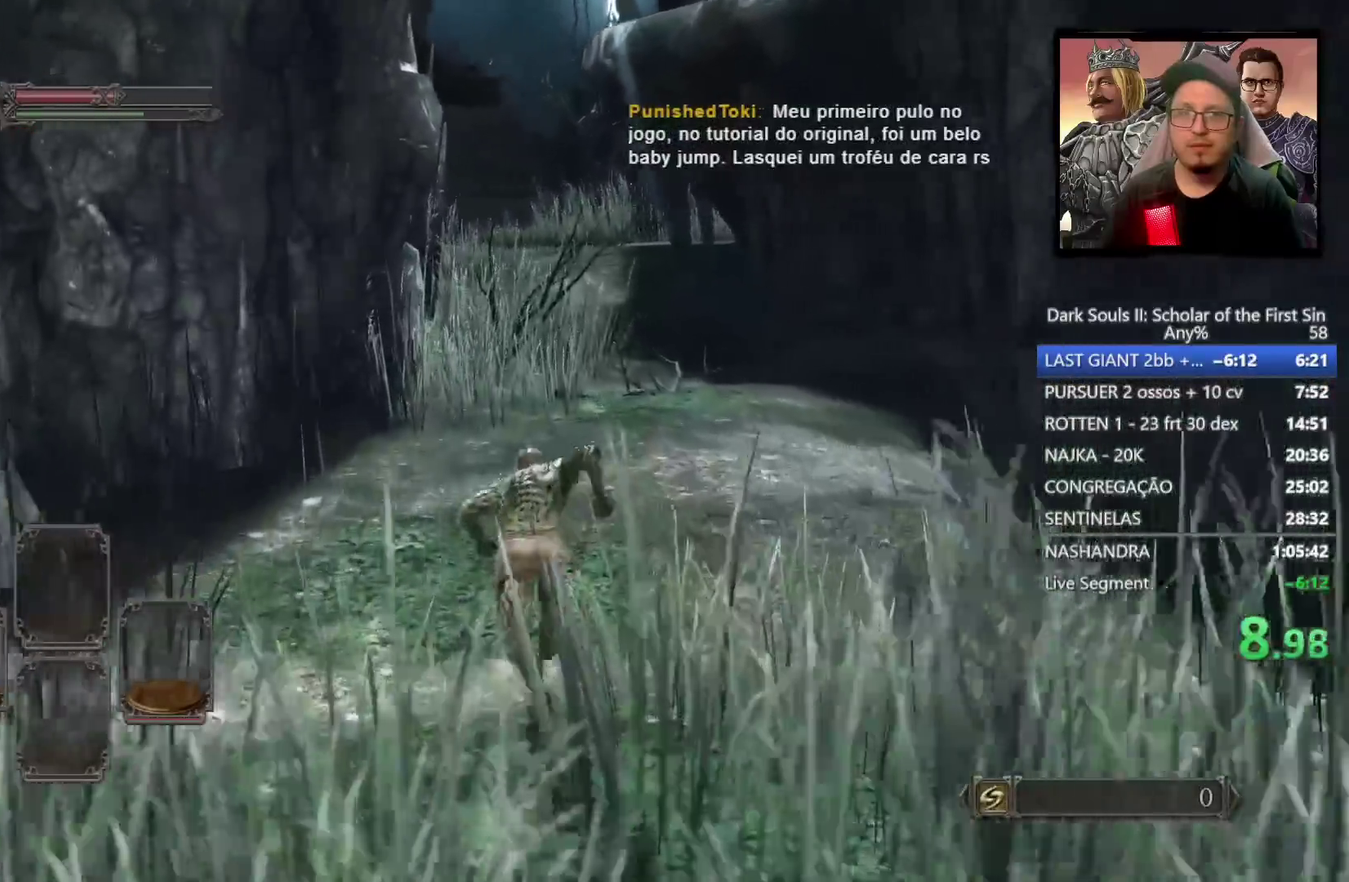
{"buttons": ["CIRCLE"], "left_stick": "up-left", "right_stick": "center", "events": []}
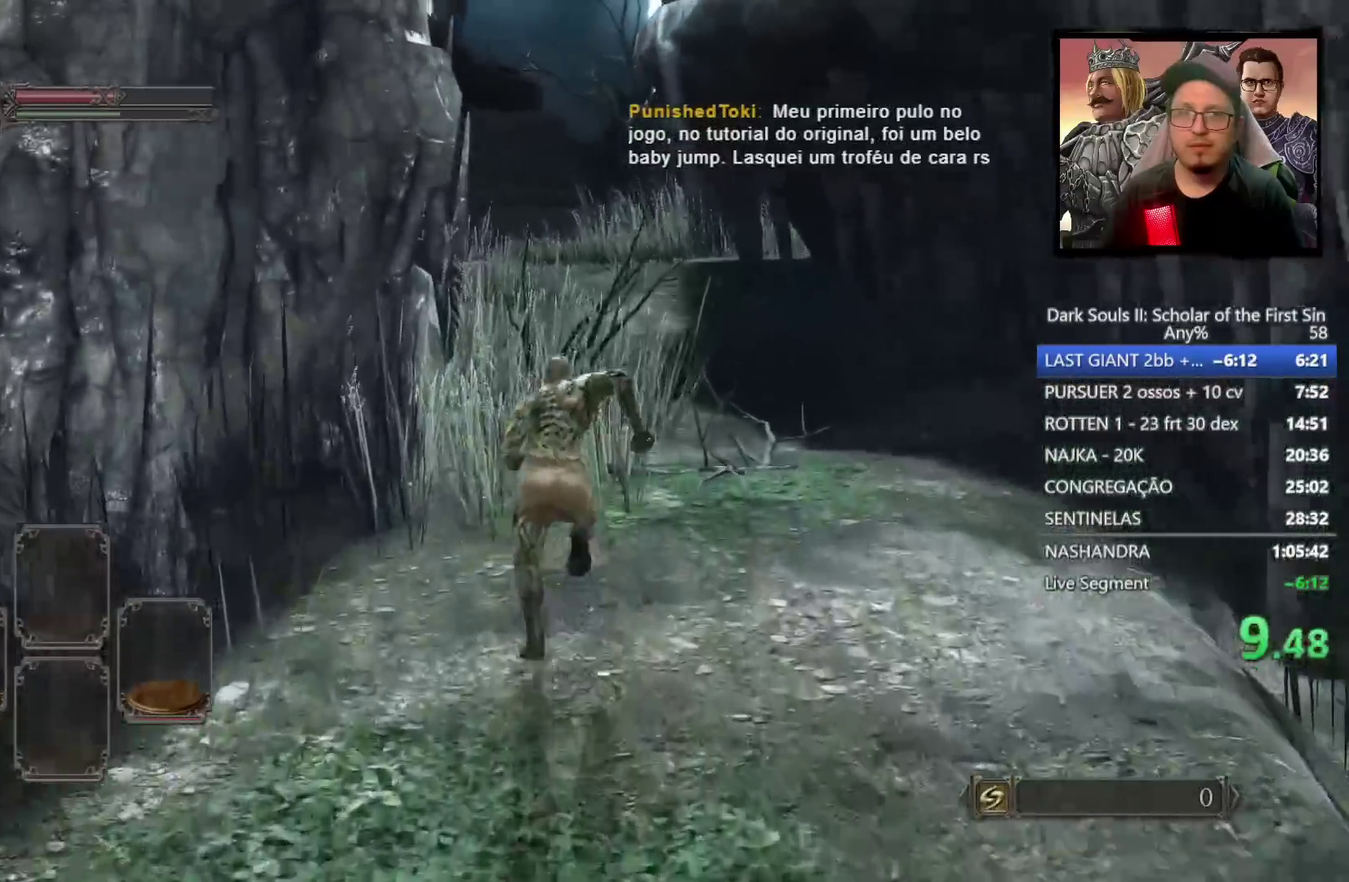
{"buttons": ["CIRCLE"], "left_stick": "up-left", "right_stick": "center", "events": [[33, "left_stick", "up"], [450, "left_stick", "up-left"]]}
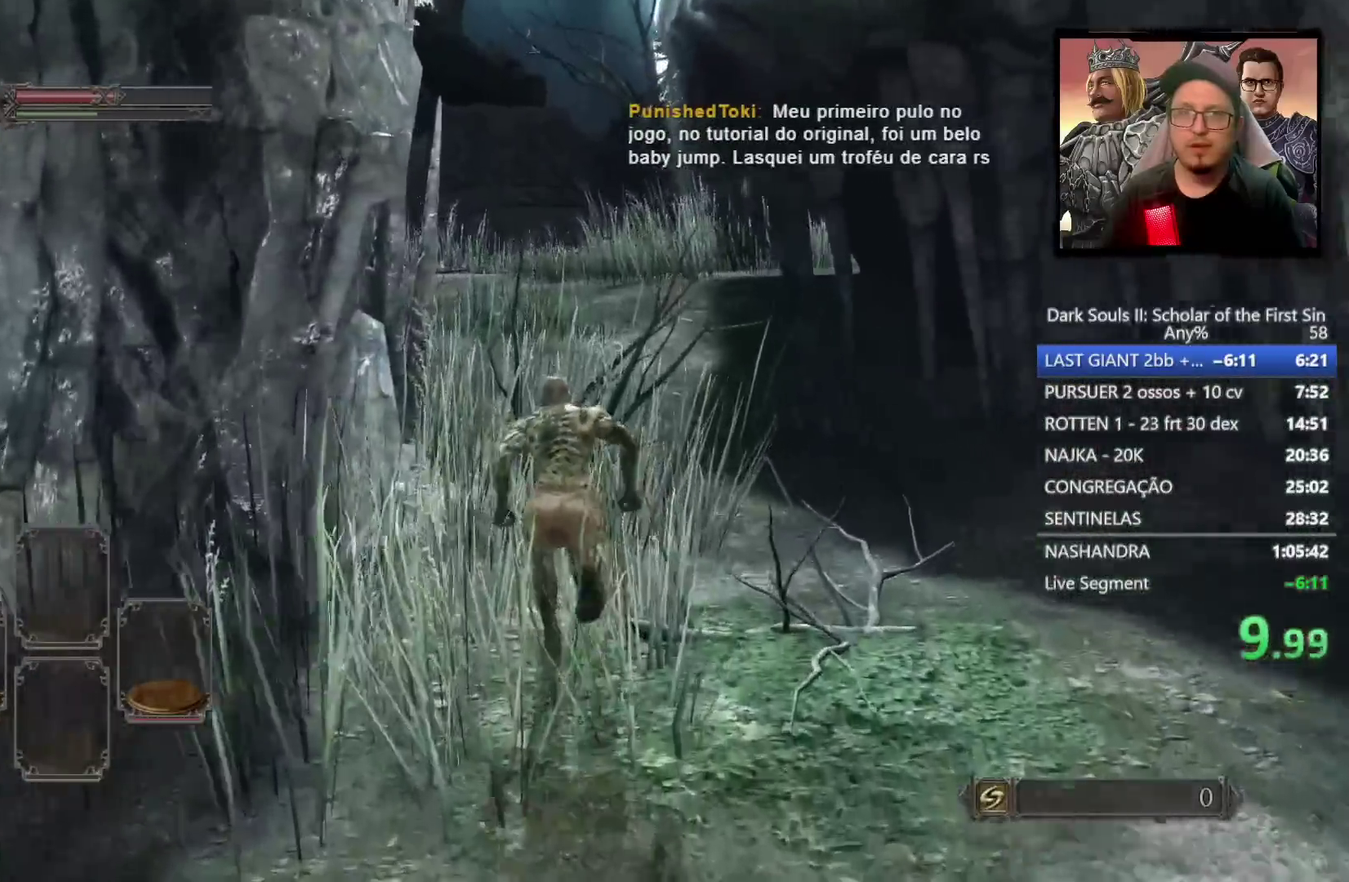
{"buttons": [], "left_stick": "up", "right_stick": "down-left", "events": [[233, "CIRCLE", "up"], [350, "left_stick", "up"], [417, "right_stick", "down-left"]]}
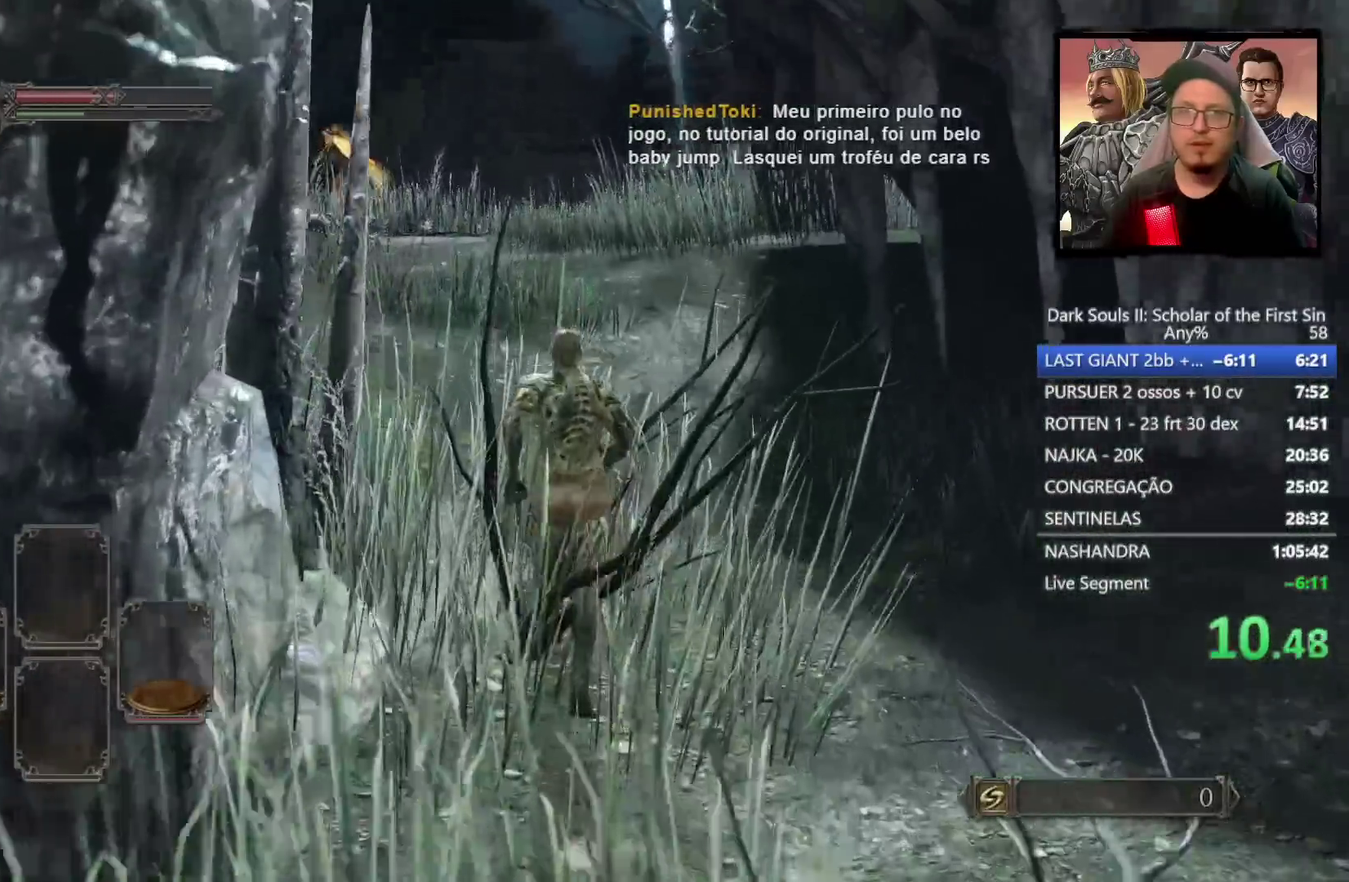
{"buttons": ["CIRCLE"], "left_stick": "up", "right_stick": "center", "events": [[67, "right_stick", "center"], [267, "right_stick", "down-left"], [400, "CIRCLE", "down"], [400, "right_stick", "center"]]}
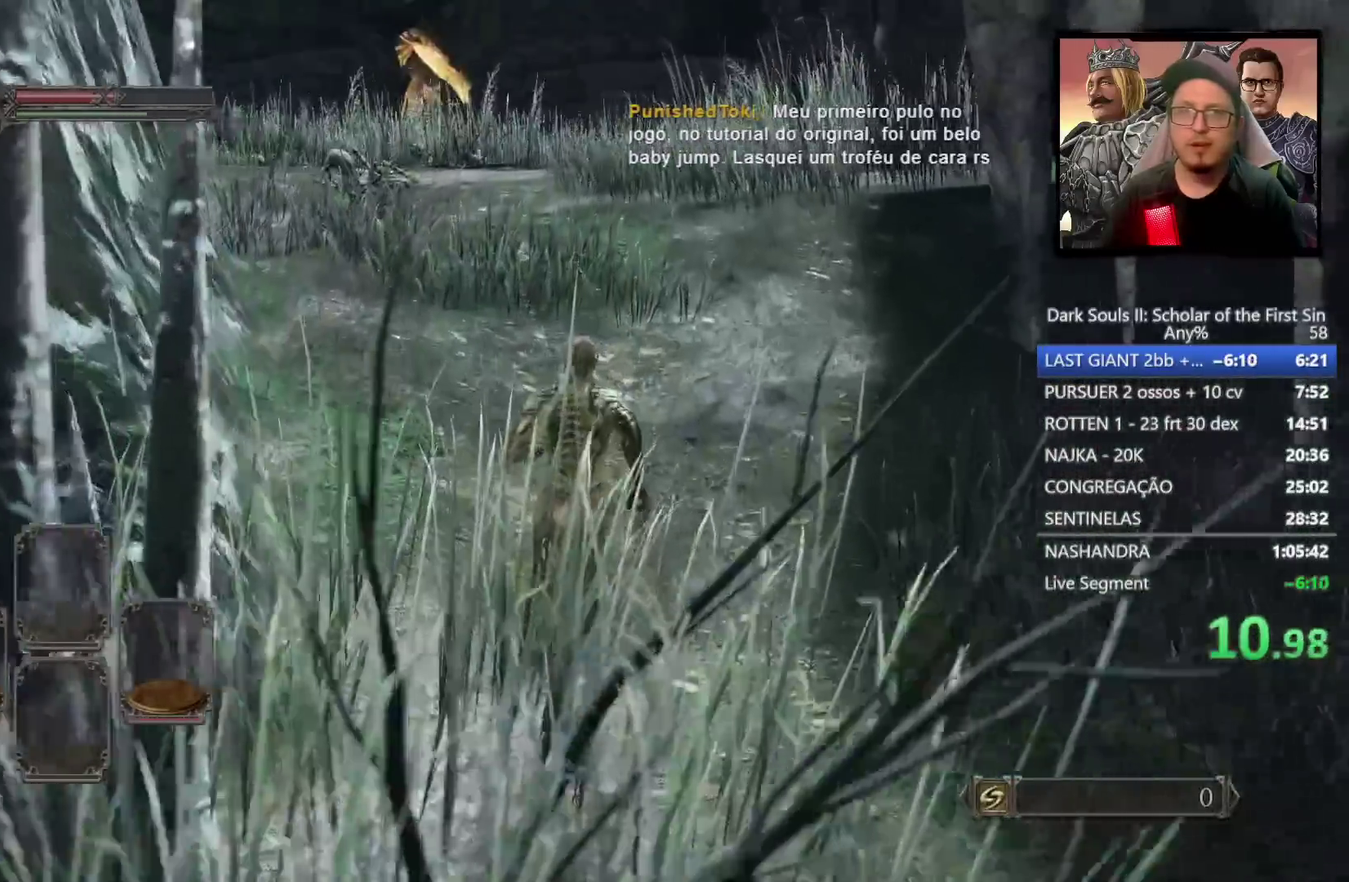
{"buttons": ["CIRCLE"], "left_stick": "up-left", "right_stick": "down-left", "events": [[283, "left_stick", "up-left"], [417, "right_stick", "down-left"]]}
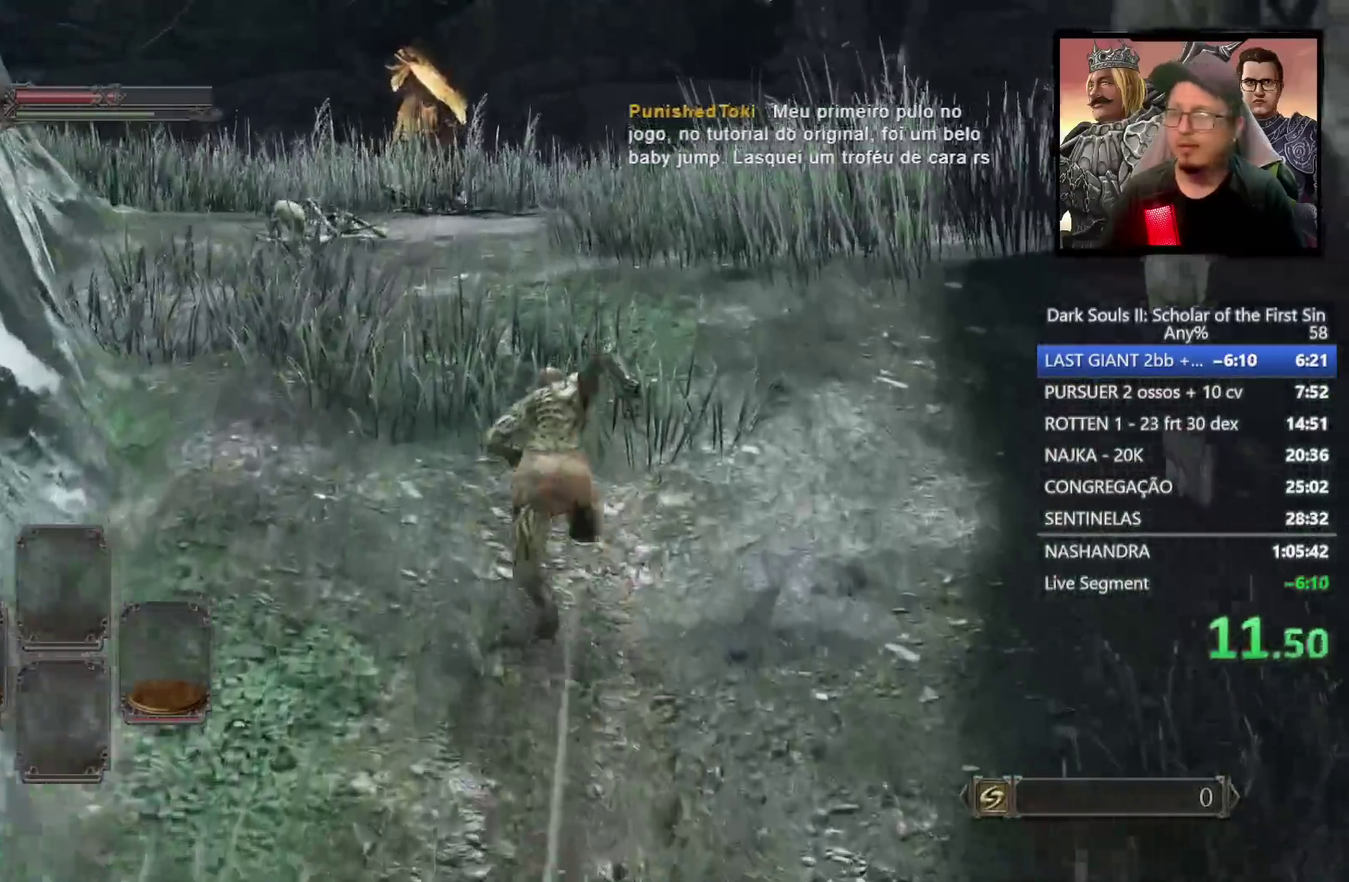
{"buttons": ["CIRCLE"], "left_stick": "up", "right_stick": "down-left", "events": [[33, "left_stick", "up"]]}
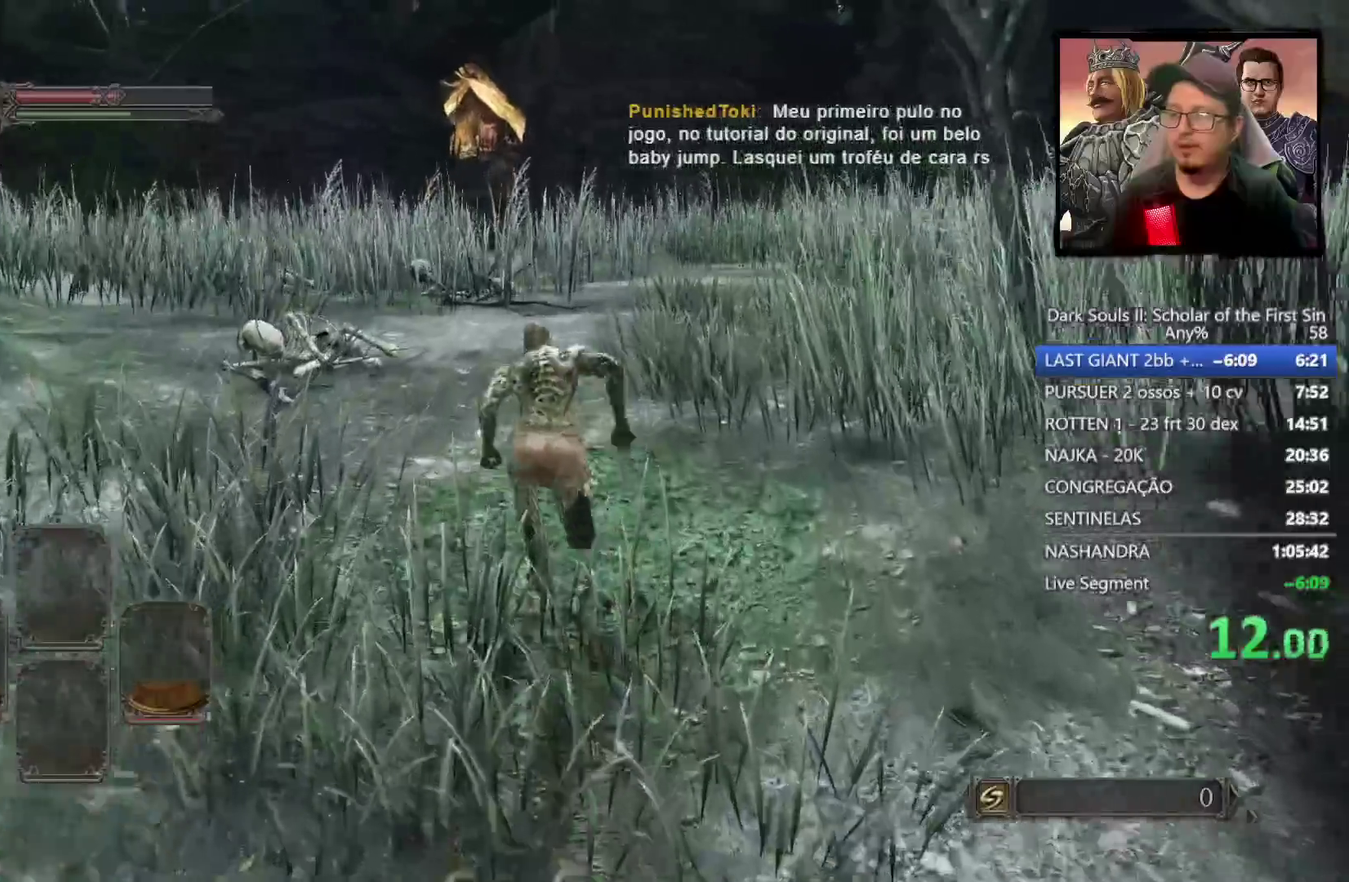
{"buttons": ["CIRCLE"], "left_stick": "up", "right_stick": "center", "events": [[200, "right_stick", "center"]]}